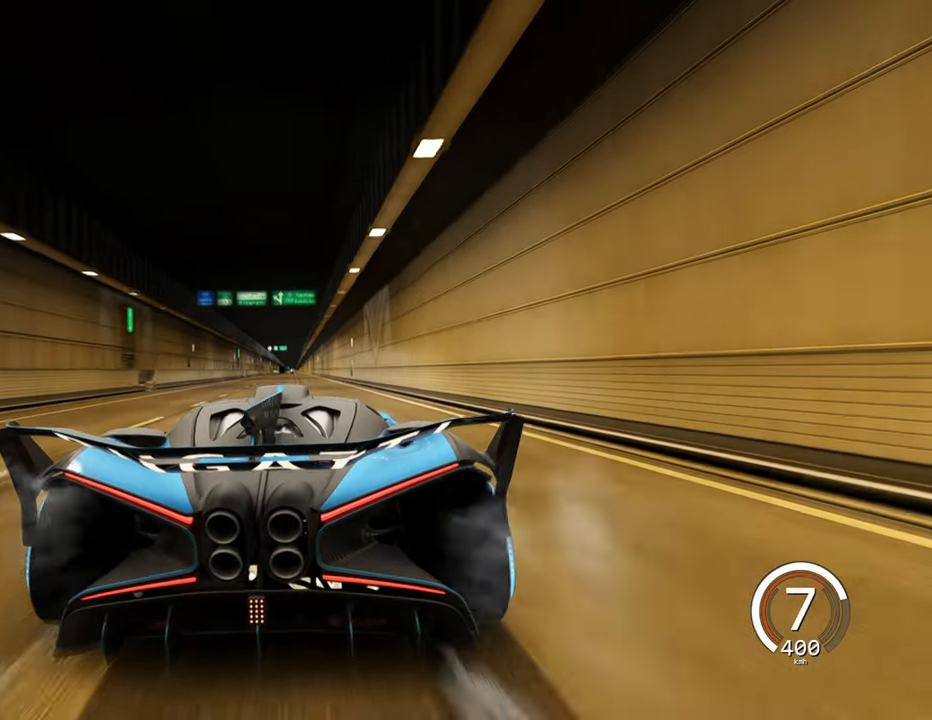
Gameplay with keyboard; each line is a JSON object with the keys held at the frame after it. "events" lists presses ("down") and releases ("up") of "a", "ctrl", "d", "e", "q", "s", "shift", "space" and "w" between this image and that frame as [ms after this image, input, new state], when the widget could be followed in between. No other keys are recorded. Mouse input is not recorded.
{"keys": ["w"], "events": [[316, "a", "down"], [500, "a", "up"]]}
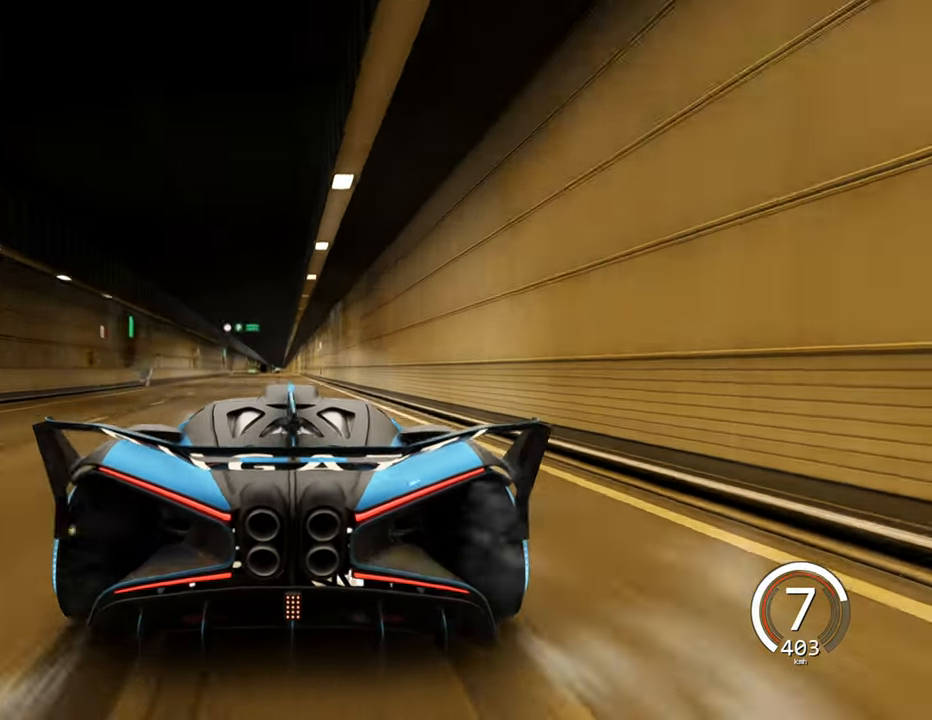
{"keys": ["w"], "events": []}
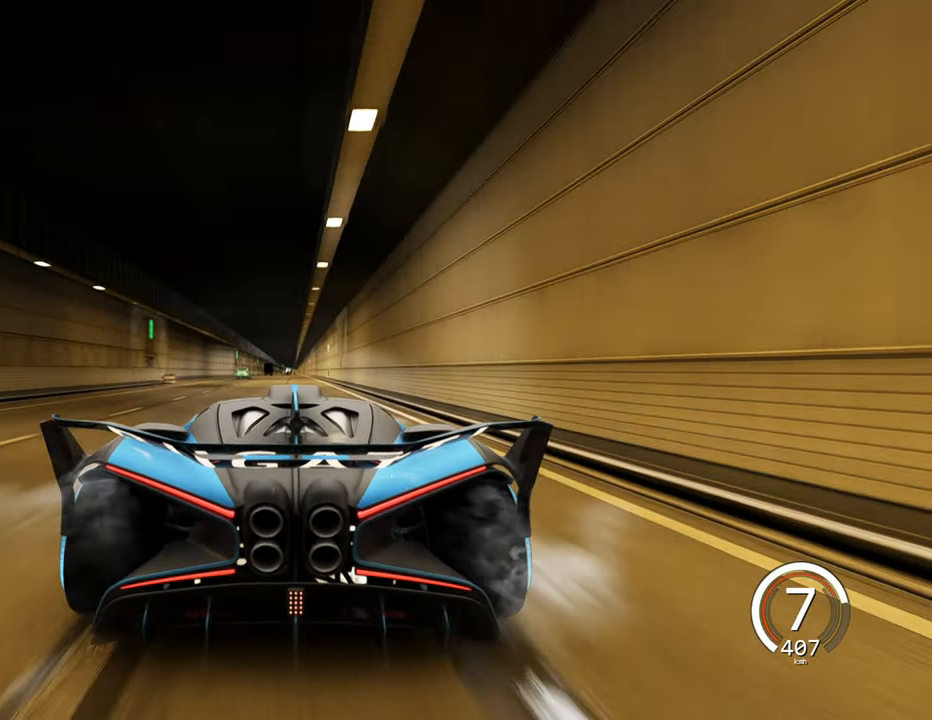
{"keys": ["w"], "events": []}
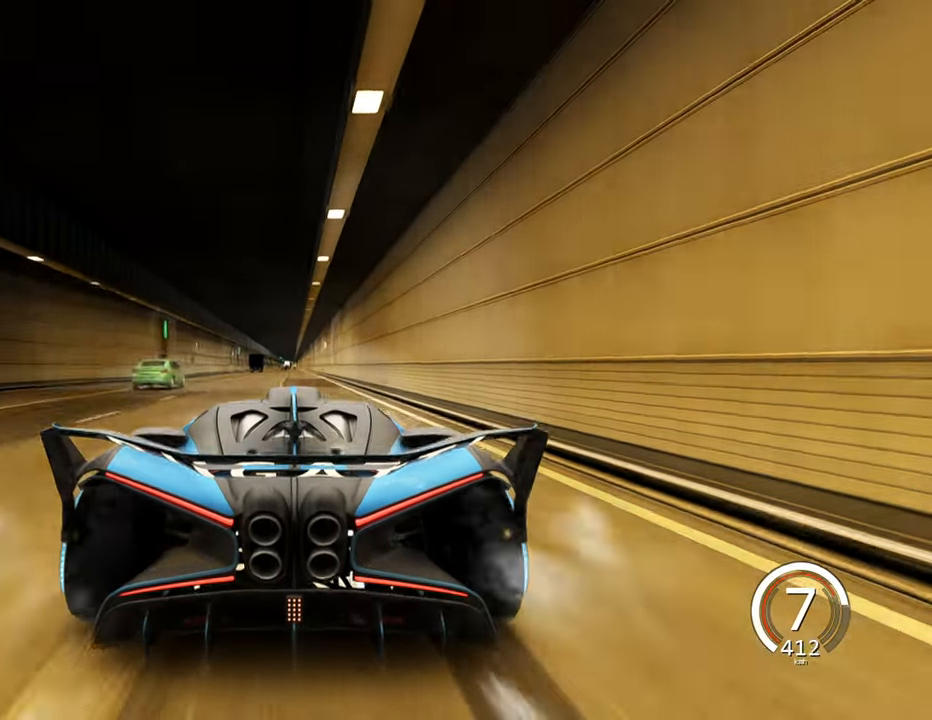
{"keys": ["w"], "events": []}
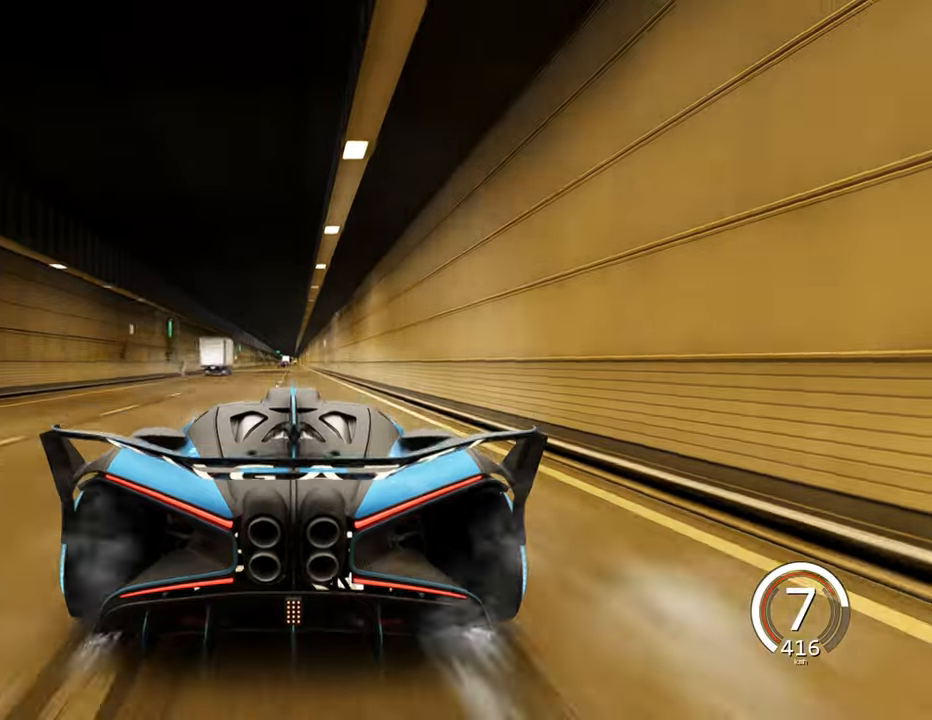
{"keys": ["s"], "events": [[50, "w", "up"], [150, "s", "down"]]}
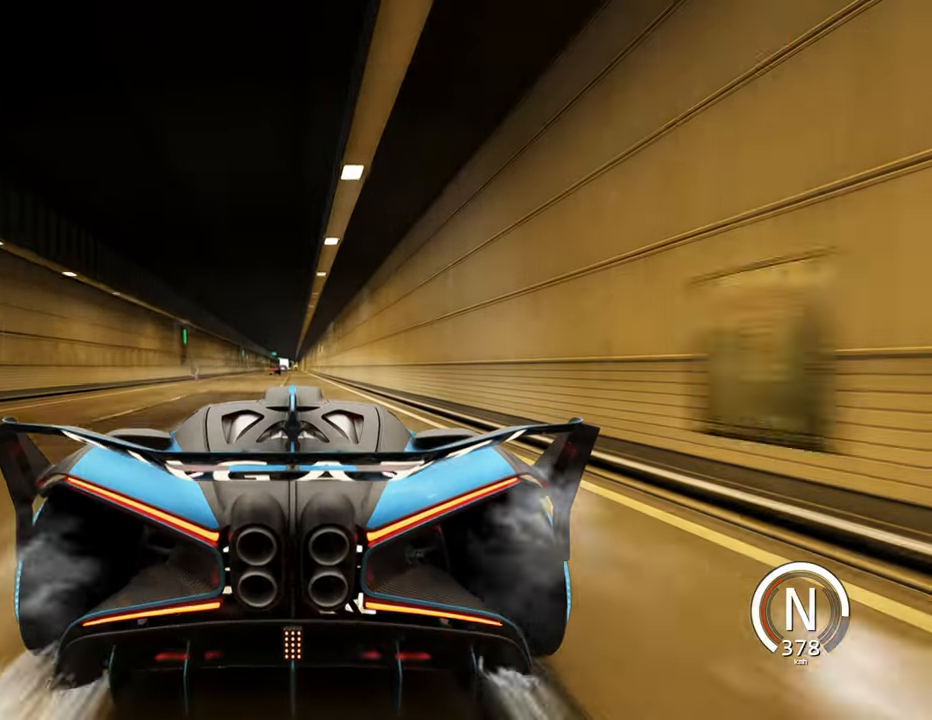
{"keys": ["s"], "events": []}
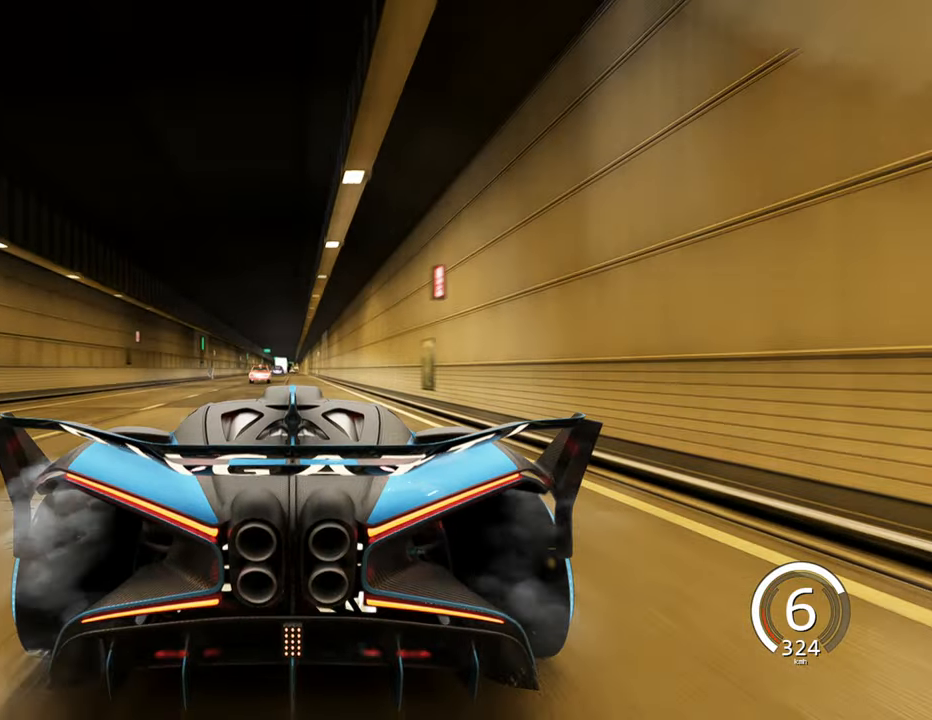
{"keys": ["s"], "events": []}
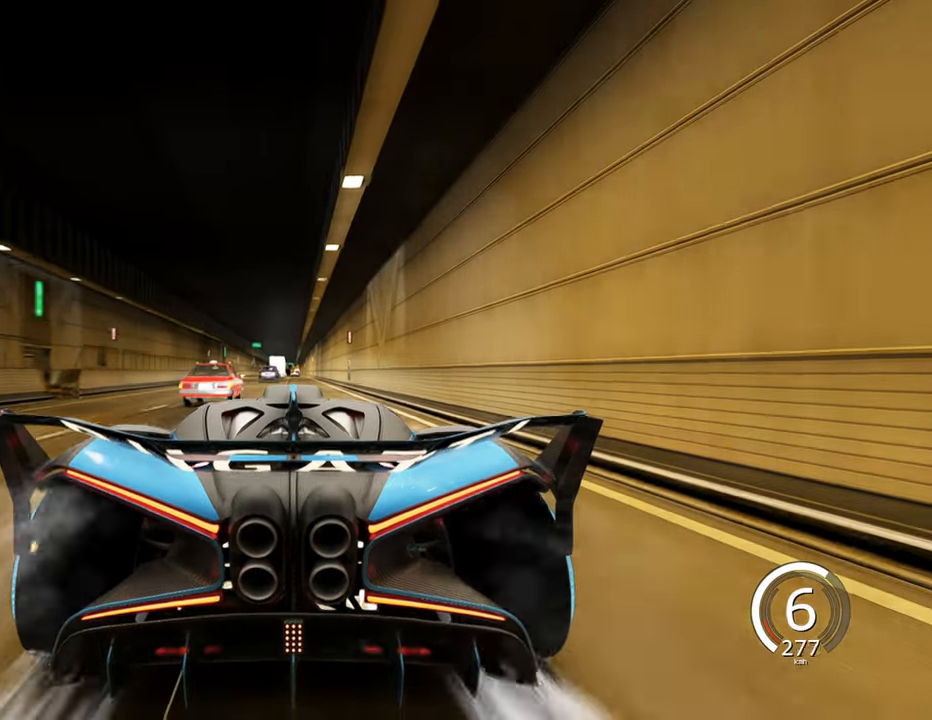
{"keys": ["s"], "events": []}
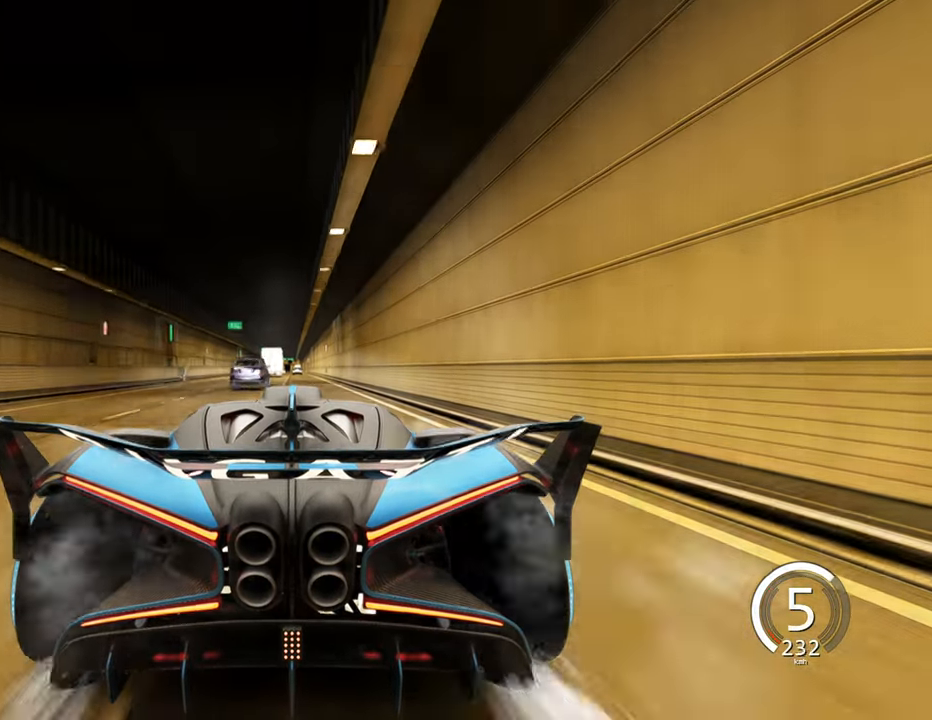
{"keys": ["w"], "events": [[233, "s", "up"], [433, "w", "down"]]}
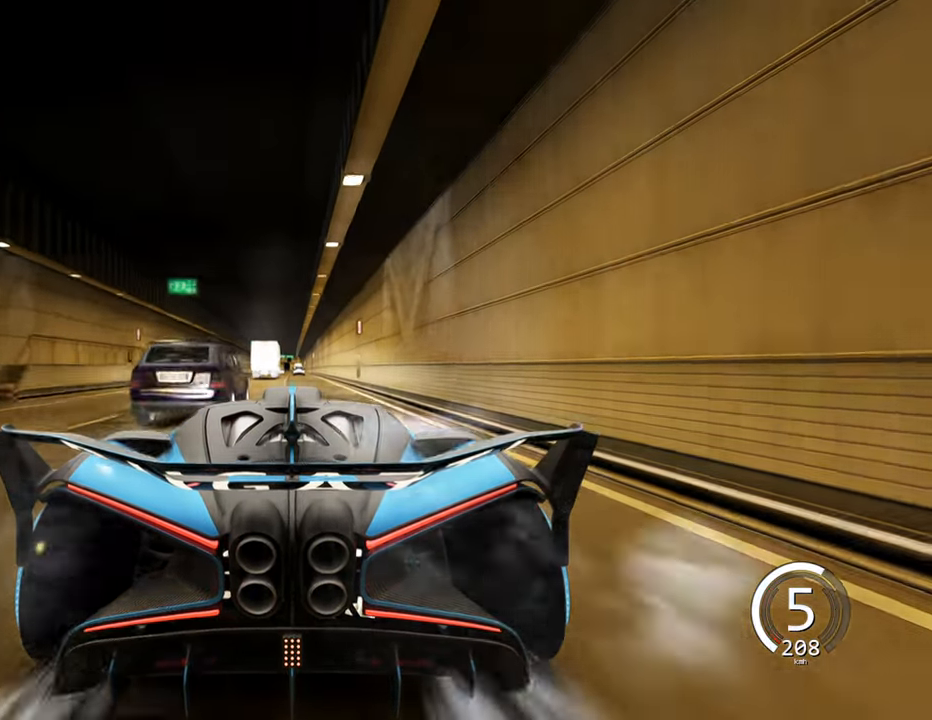
{"keys": ["s"], "events": [[117, "w", "up"], [250, "s", "down"]]}
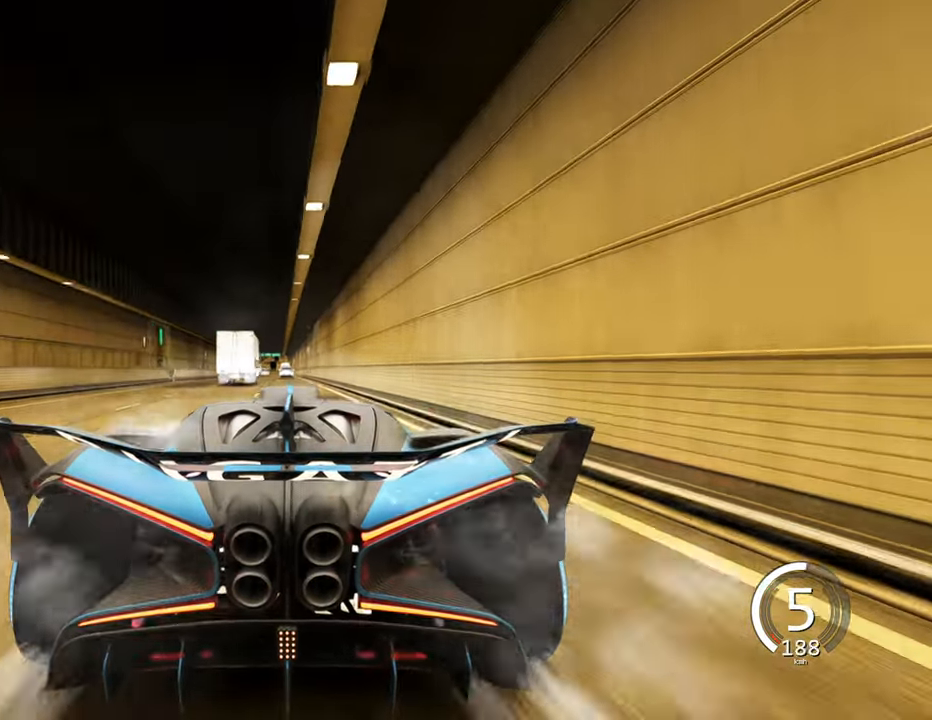
{"keys": ["s"], "events": [[233, "a", "down"], [400, "a", "up"]]}
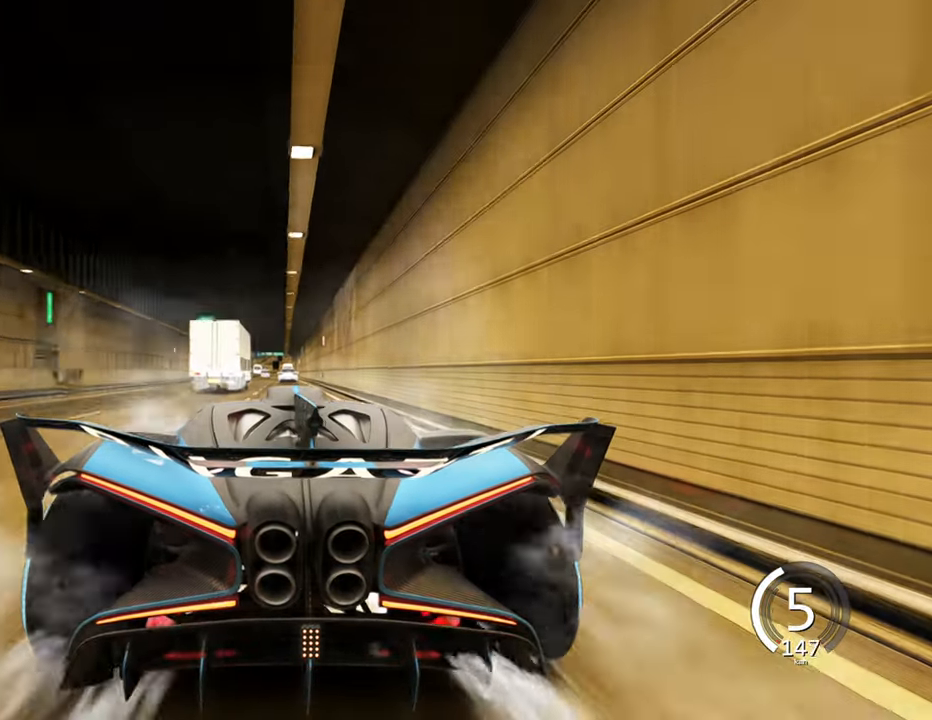
{"keys": ["a", "w"], "events": [[83, "w", "down"], [100, "s", "up"], [283, "a", "down"]]}
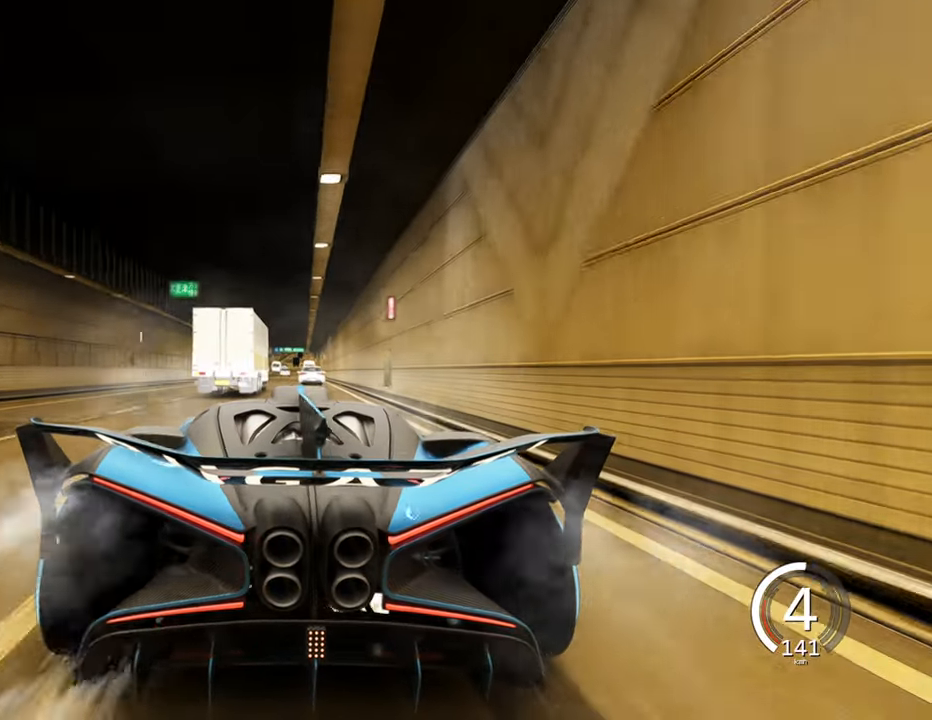
{"keys": [], "events": [[100, "a", "up"], [483, "w", "up"]]}
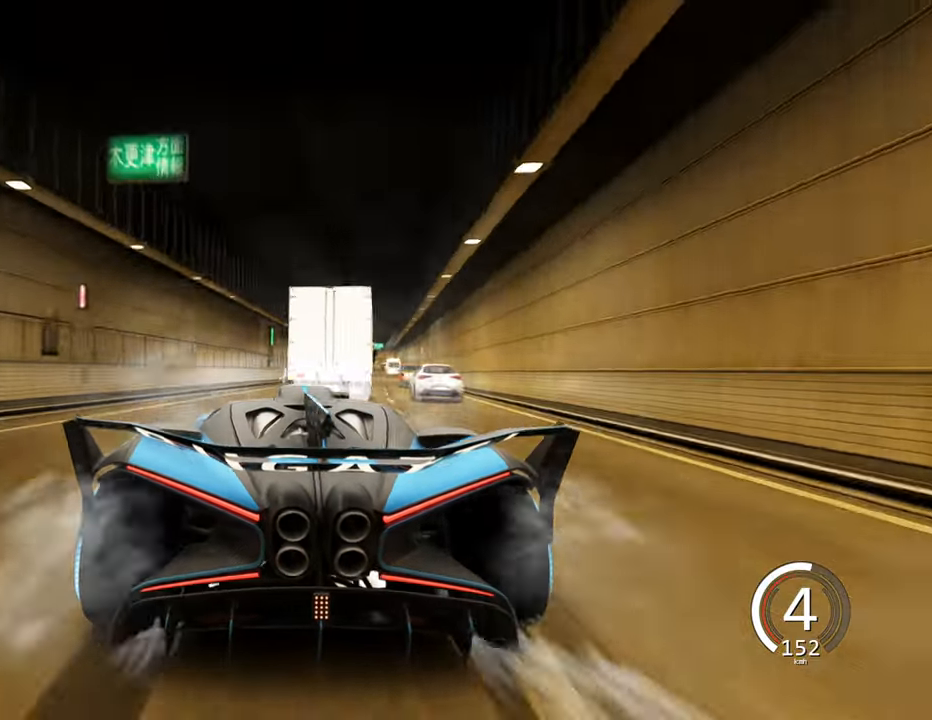
{"keys": ["d", "w"], "events": [[50, "d", "down"], [200, "d", "up"], [367, "d", "down"], [467, "w", "down"]]}
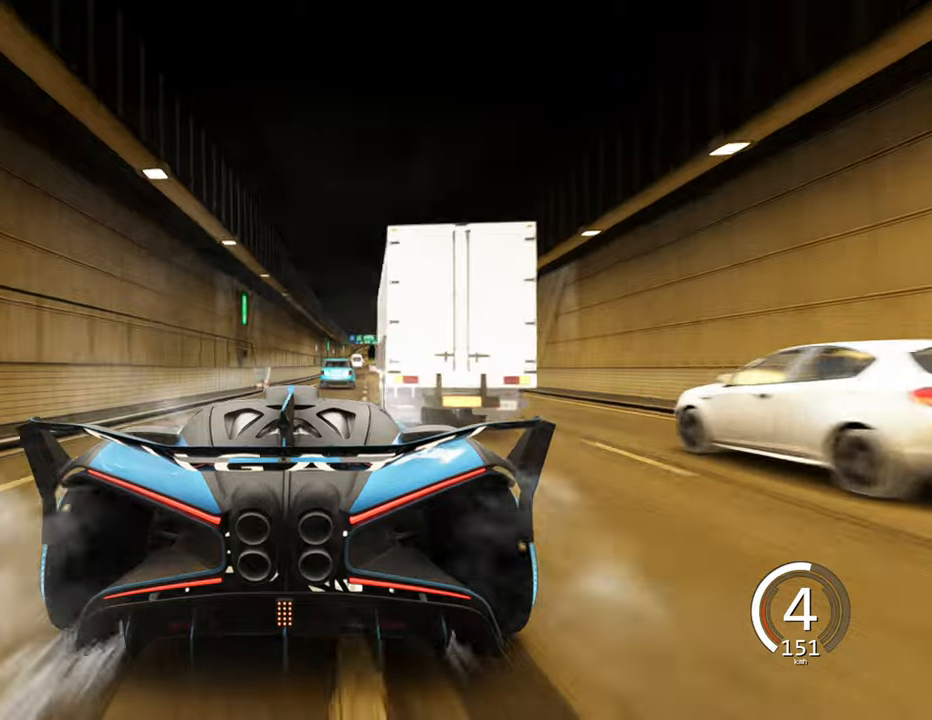
{"keys": ["a", "w"], "events": [[84, "w", "up"], [267, "d", "up"], [317, "w", "down"], [467, "a", "down"]]}
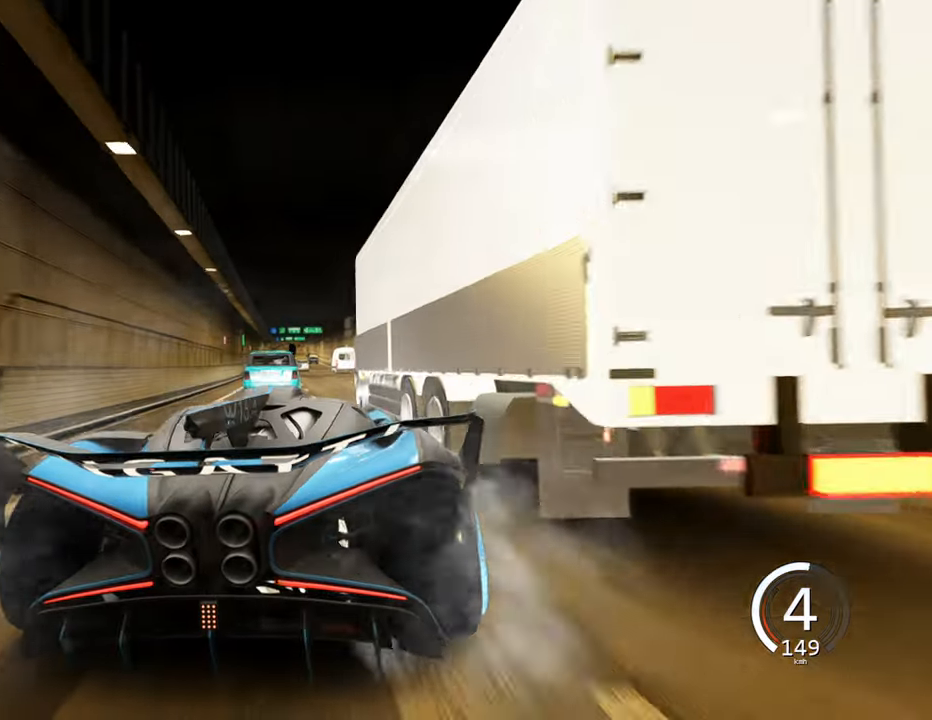
{"keys": ["s"], "events": [[250, "a", "up"], [350, "s", "down"], [350, "w", "up"]]}
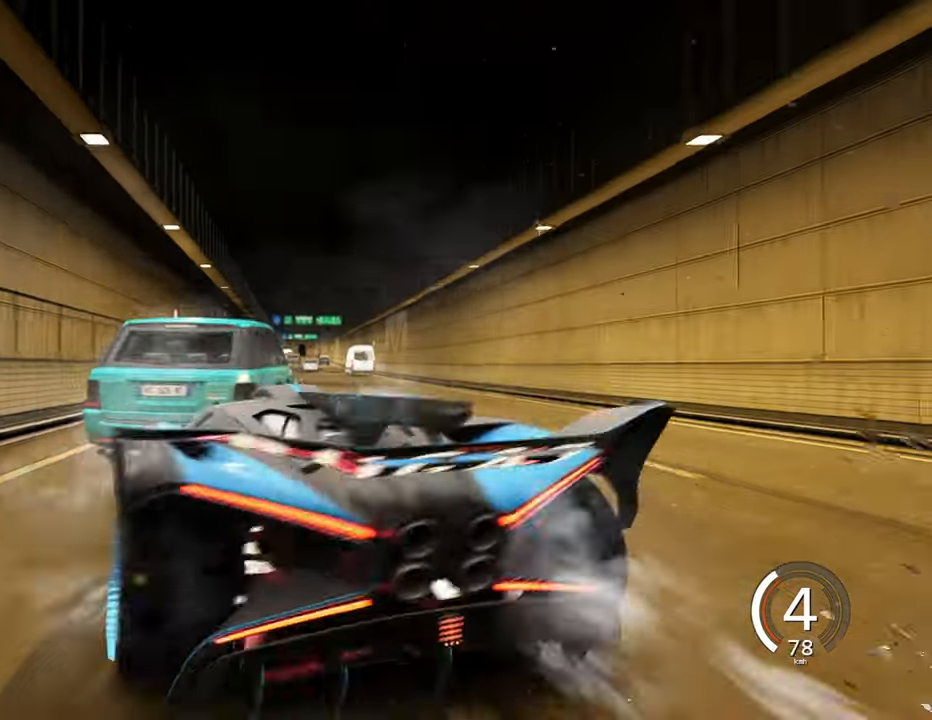
{"keys": ["s"], "events": []}
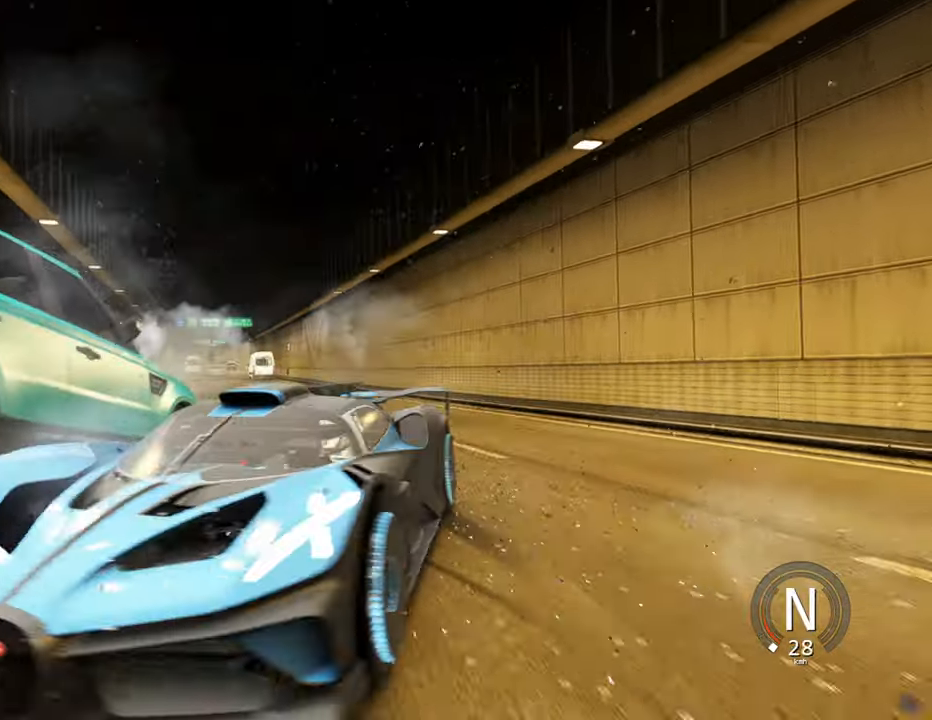
{"keys": ["a", "w"], "events": [[200, "a", "down"], [267, "s", "up"], [350, "w", "down"]]}
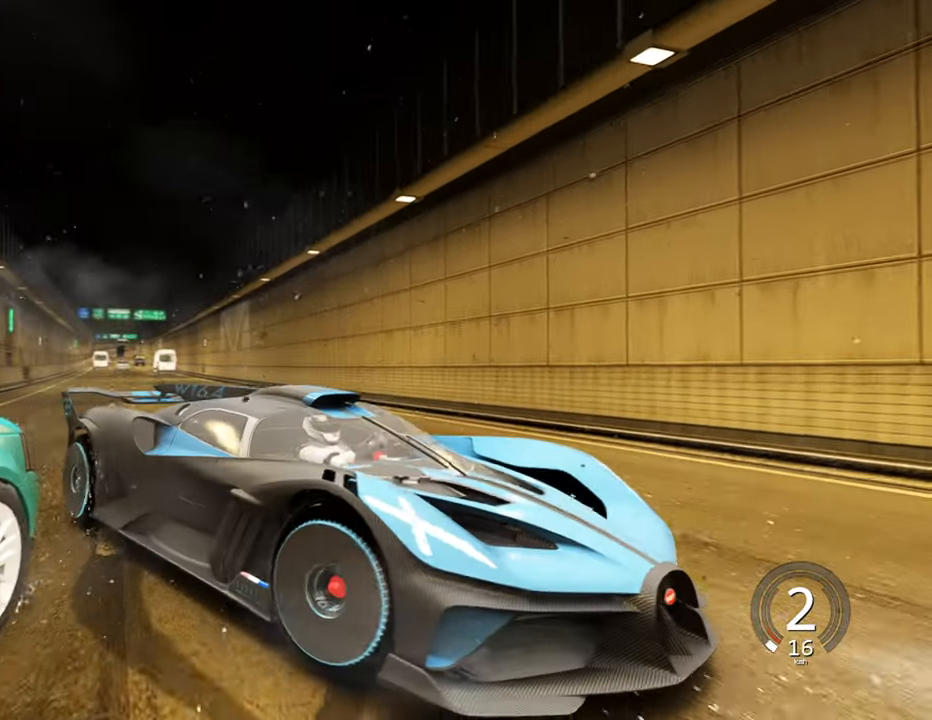
{"keys": ["w"], "events": [[467, "a", "up"]]}
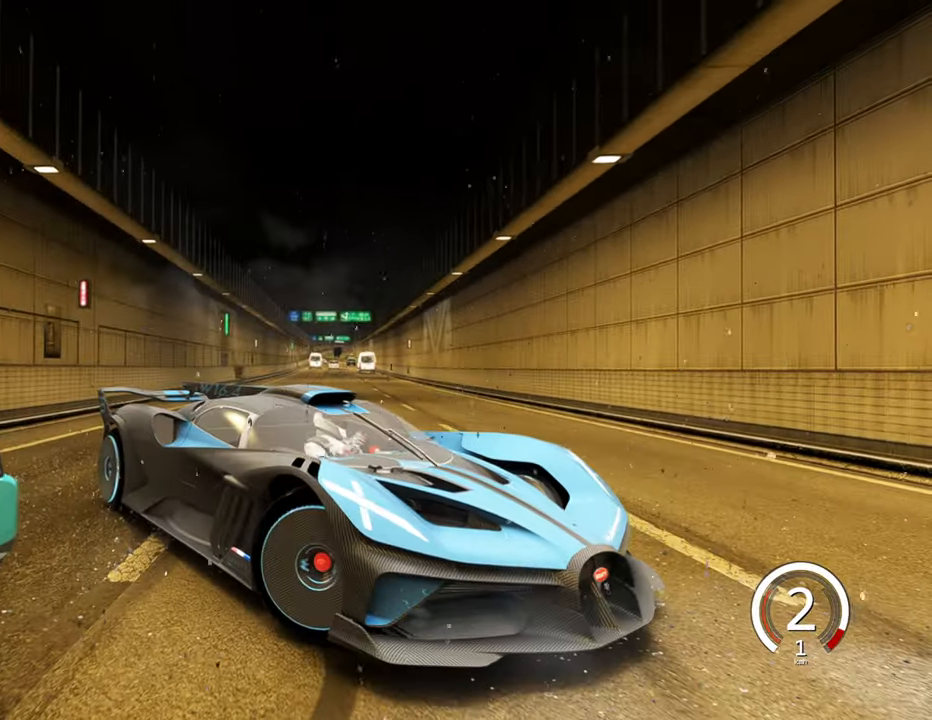
{"keys": ["a", "w"], "events": [[67, "w", "up"], [267, "w", "down"], [317, "a", "down"]]}
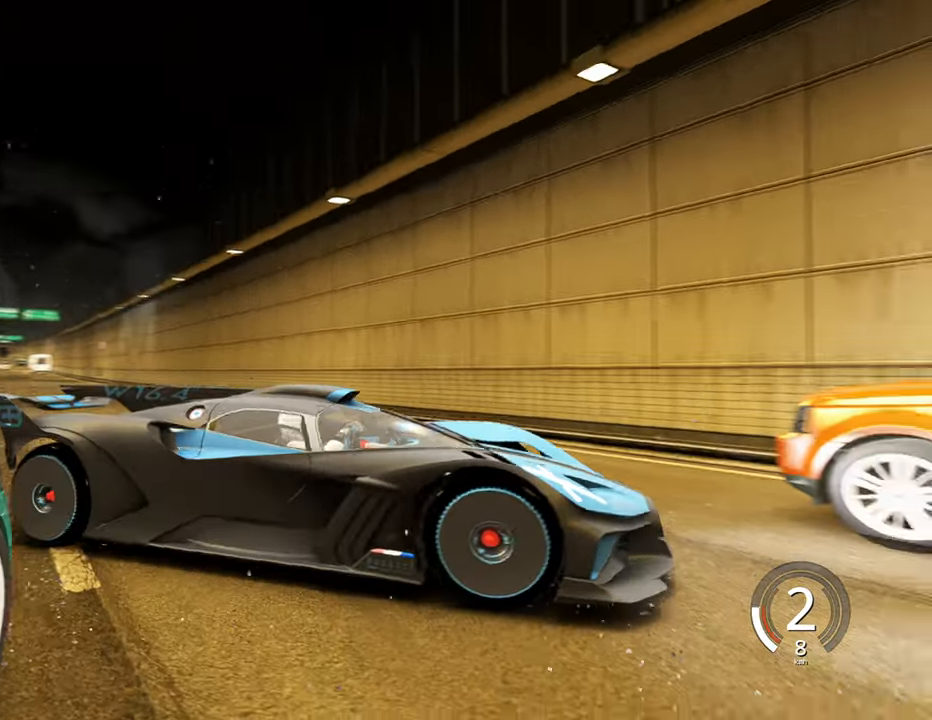
{"keys": ["a", "w"], "events": []}
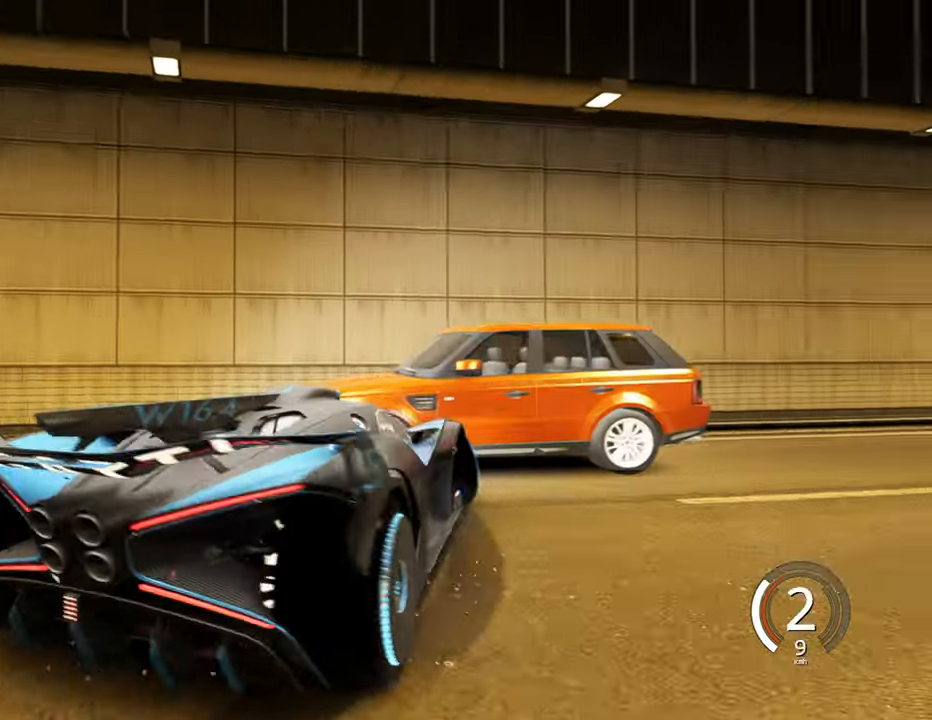
{"keys": [], "events": [[467, "w", "up"], [500, "a", "up"]]}
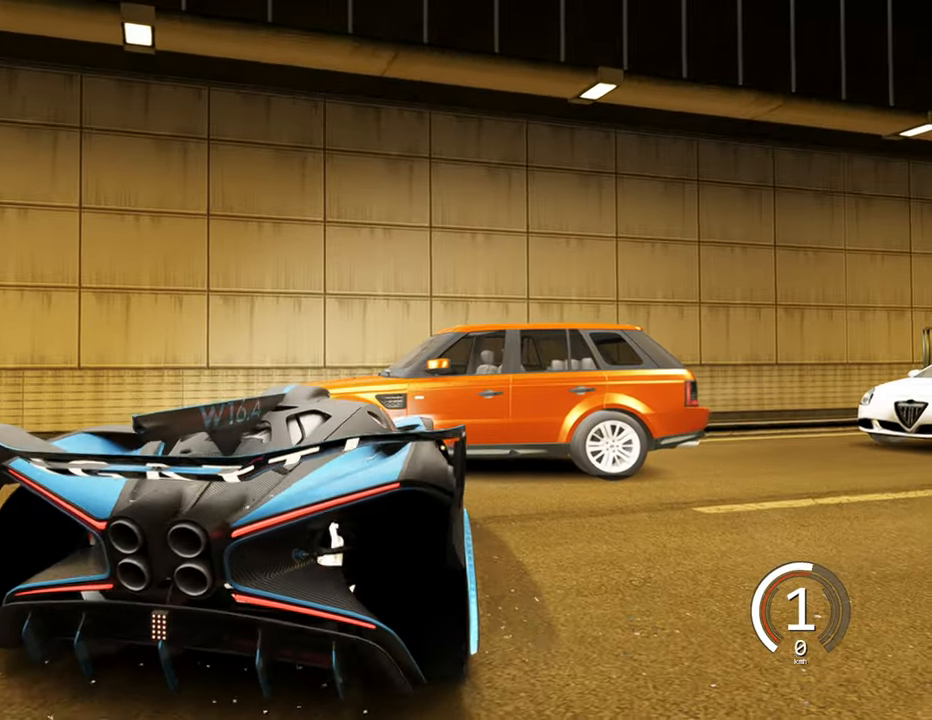
{"keys": [], "events": []}
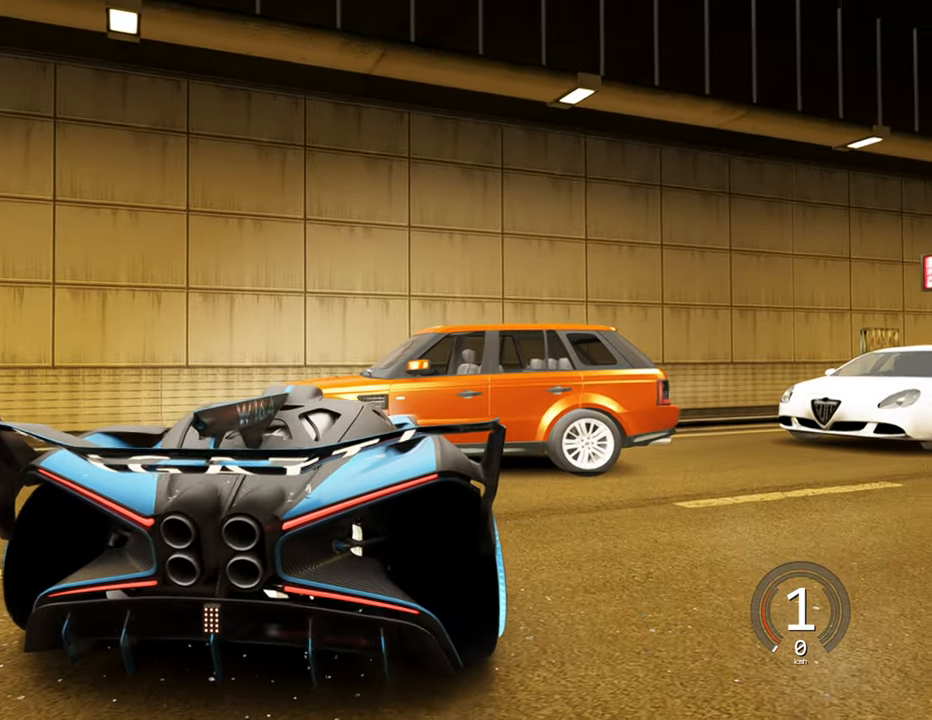
{"keys": [], "events": []}
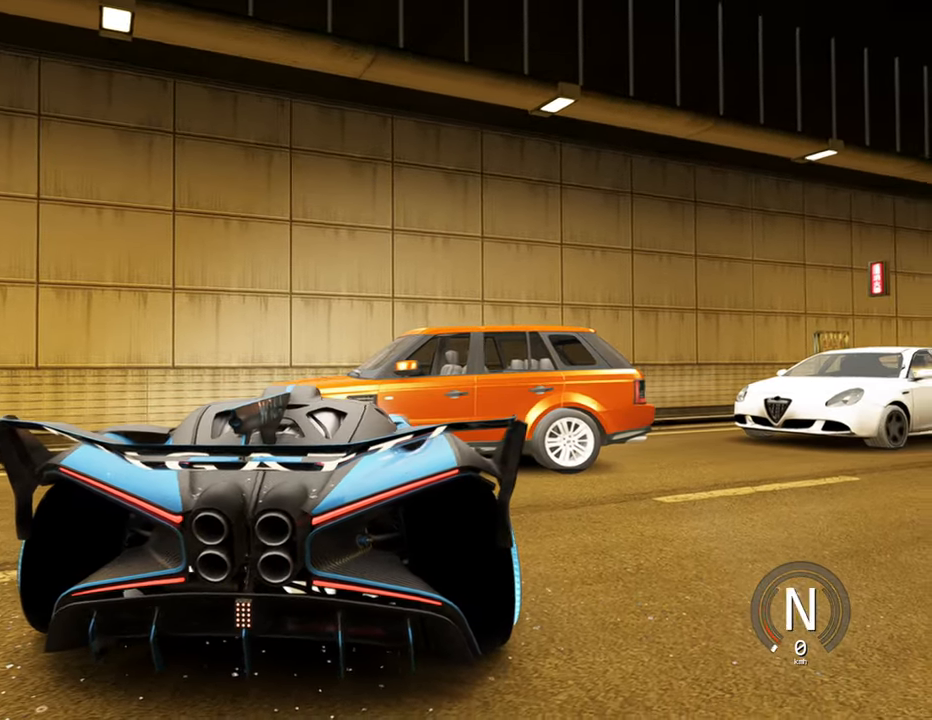
{"keys": ["d", "w"], "events": [[350, "d", "down"], [466, "w", "down"]]}
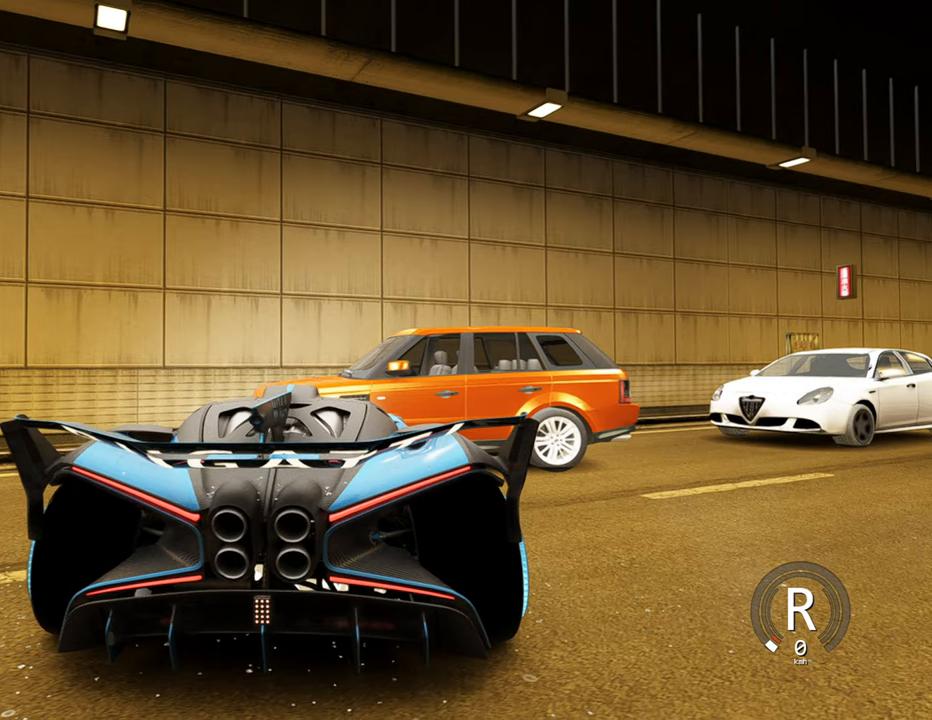
{"keys": ["w"], "events": [[50, "space", "down"], [433, "space", "up"], [466, "d", "up"]]}
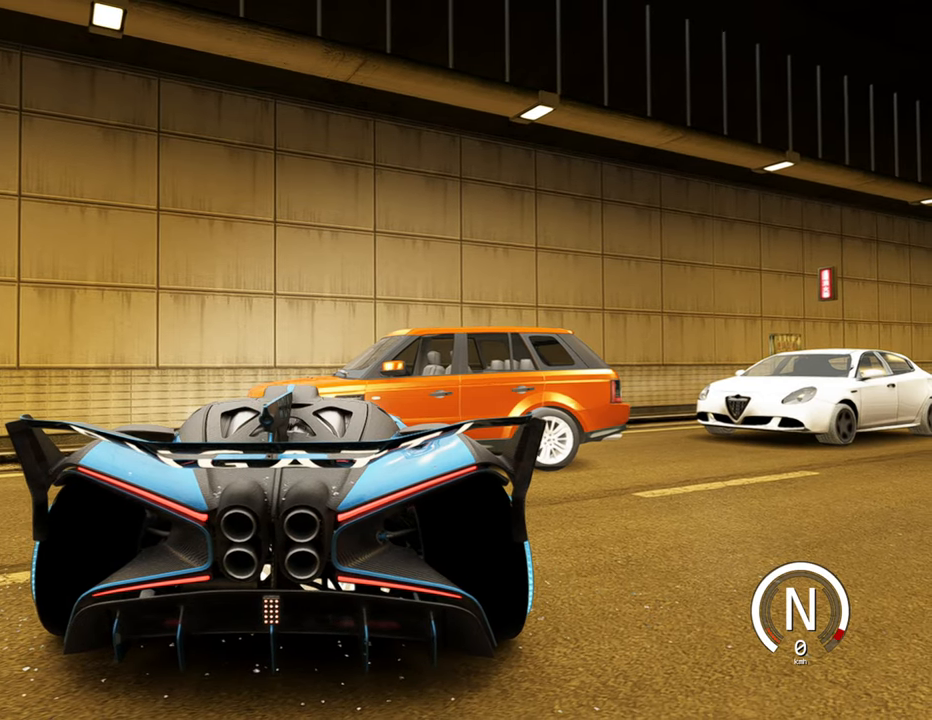
{"keys": ["w"], "events": [[133, "w", "up"], [466, "w", "down"]]}
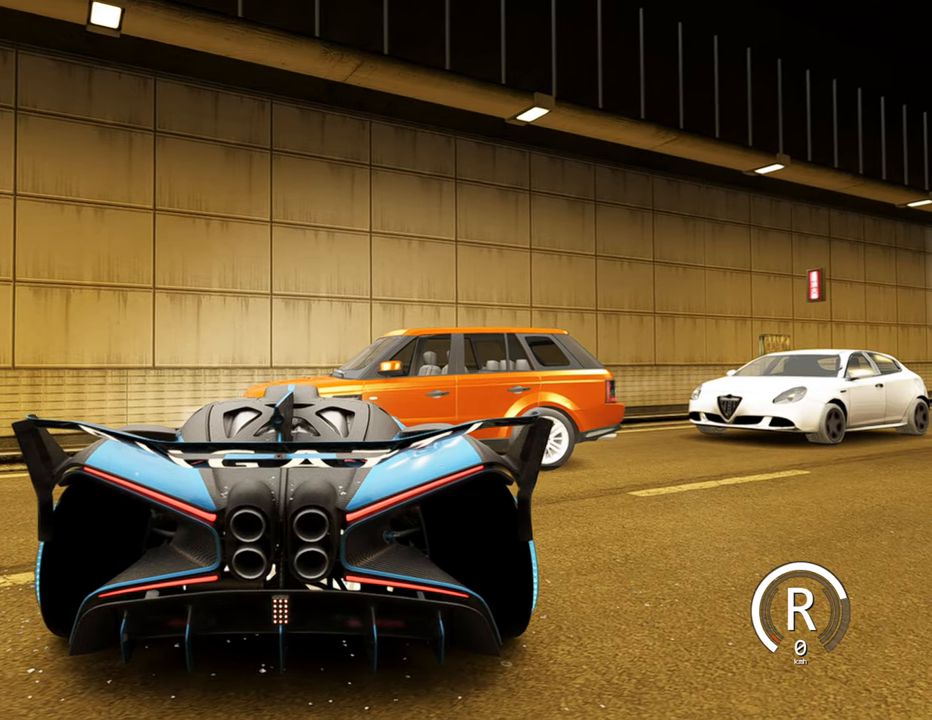
{"keys": ["d", "w"], "events": [[83, "d", "down"]]}
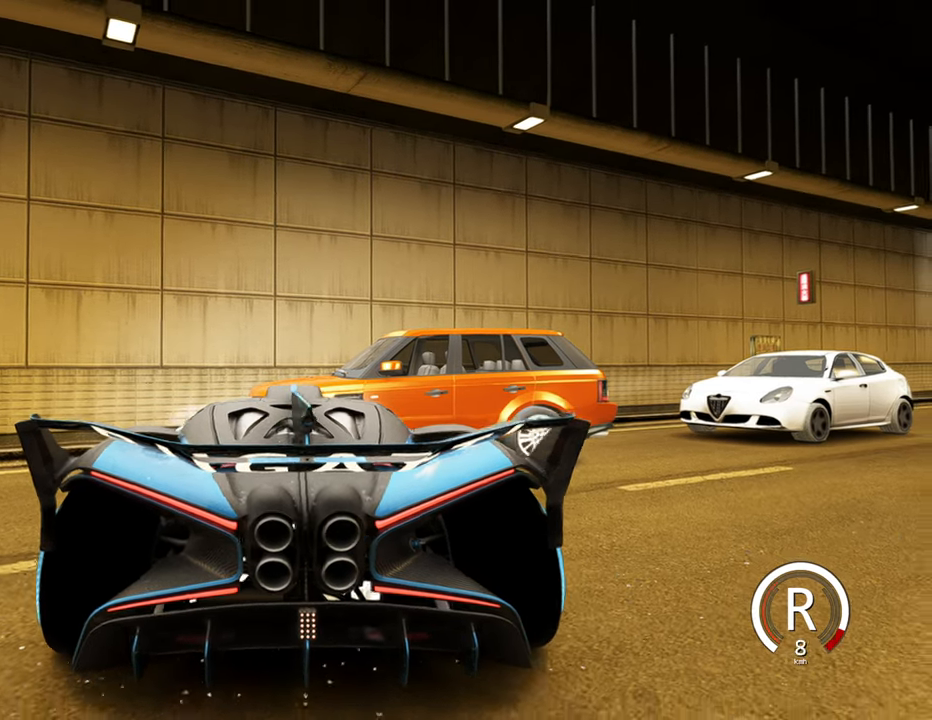
{"keys": [], "events": [[366, "w", "up"], [500, "d", "up"]]}
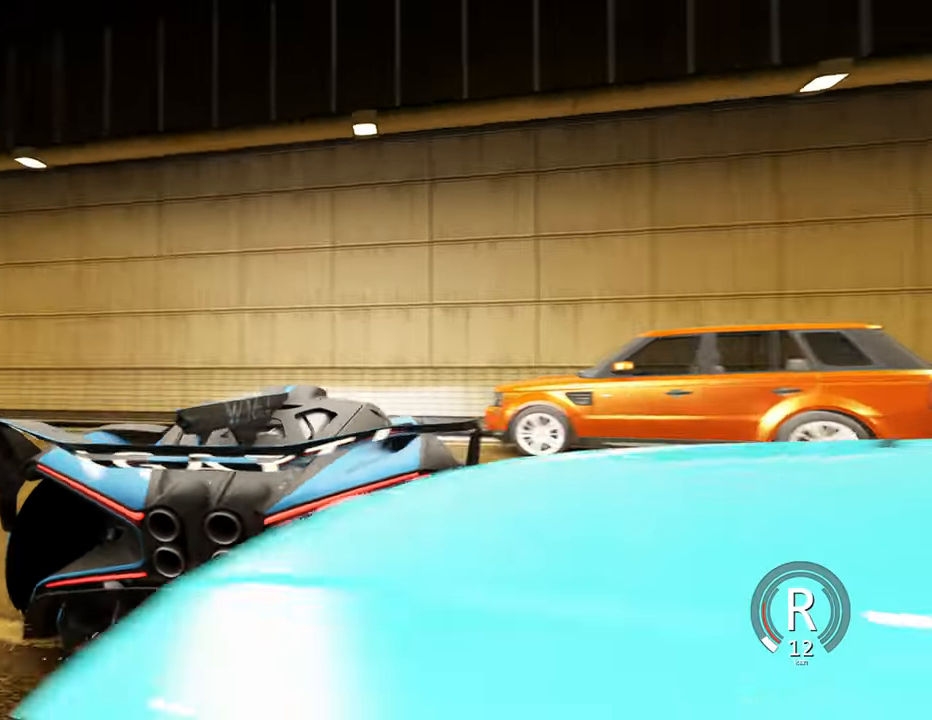
{"keys": ["a", "w"], "events": [[50, "w", "down"], [116, "a", "down"]]}